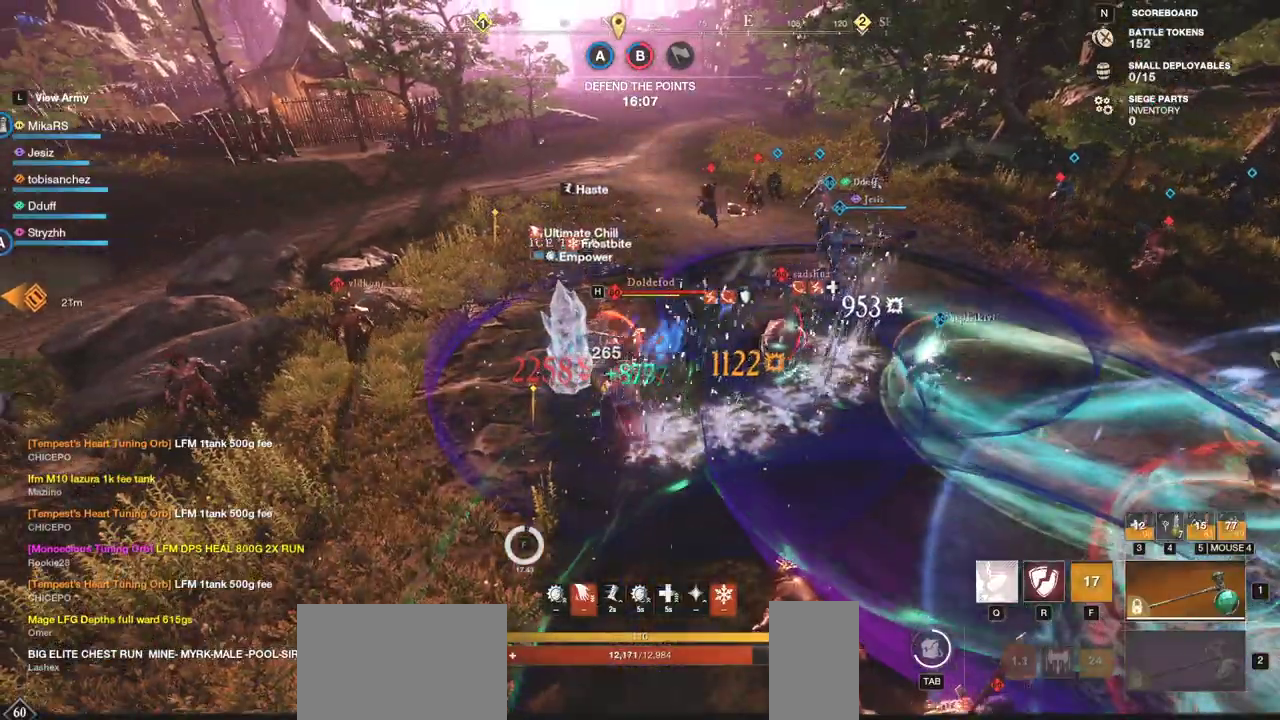
Gameplay with keyboard and mouse; each line is a JSON object with the keys and mouse buttons held at the frame after it. "events" lists presses ("down") and releases ("up") of "a", "ctrl", "d", "e", "f", "q", "r", "s", "shift", "space", "tab", "w", "mouse_left", "mouse_wheel", "mouse_right", "mouse_mb4" and "mouse_mb5" between this image and that frame as [ms after this image, input, new state], when the widget could be followed in between. "mouse_left", "mouse_wheel", "mouse_right", "mouse_mb4", "mouse_mb5" = the "left", "wheel", "right", "mb4", "mb5" buttons of the "mouse" list. No other keys are recorded. "wheel" means that the mouse wheel is clicked or scrolled. Mouse movement is not recorded.
{"keys": ["w"], "mouse": [], "events": [[50, "q", "down"], [50, "w", "down"], [133, "q", "up"], [333, "a", "down"], [467, "a", "up"]]}
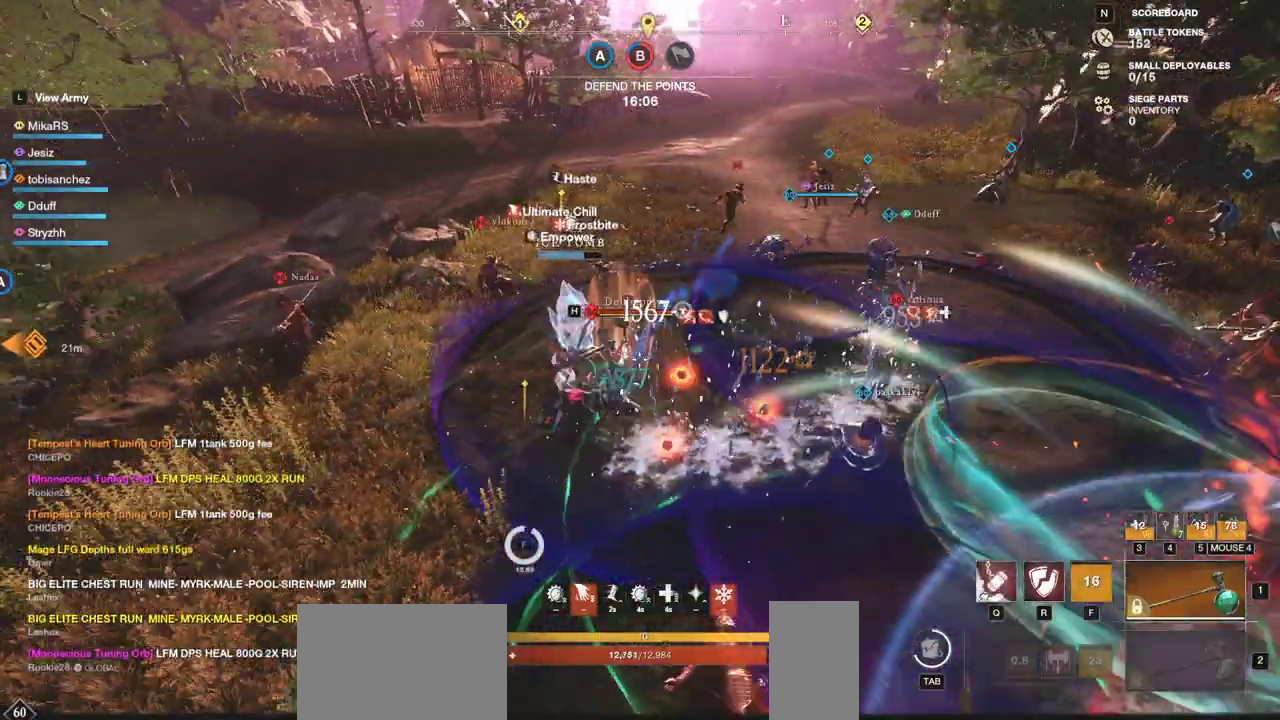
{"keys": ["a", "s"], "mouse": [], "events": [[17, "r", "down"], [133, "r", "up"], [183, "a", "down"], [183, "r", "down"], [267, "w", "up"], [300, "r", "up"], [333, "r", "down"], [483, "s", "down"], [500, "r", "up"]]}
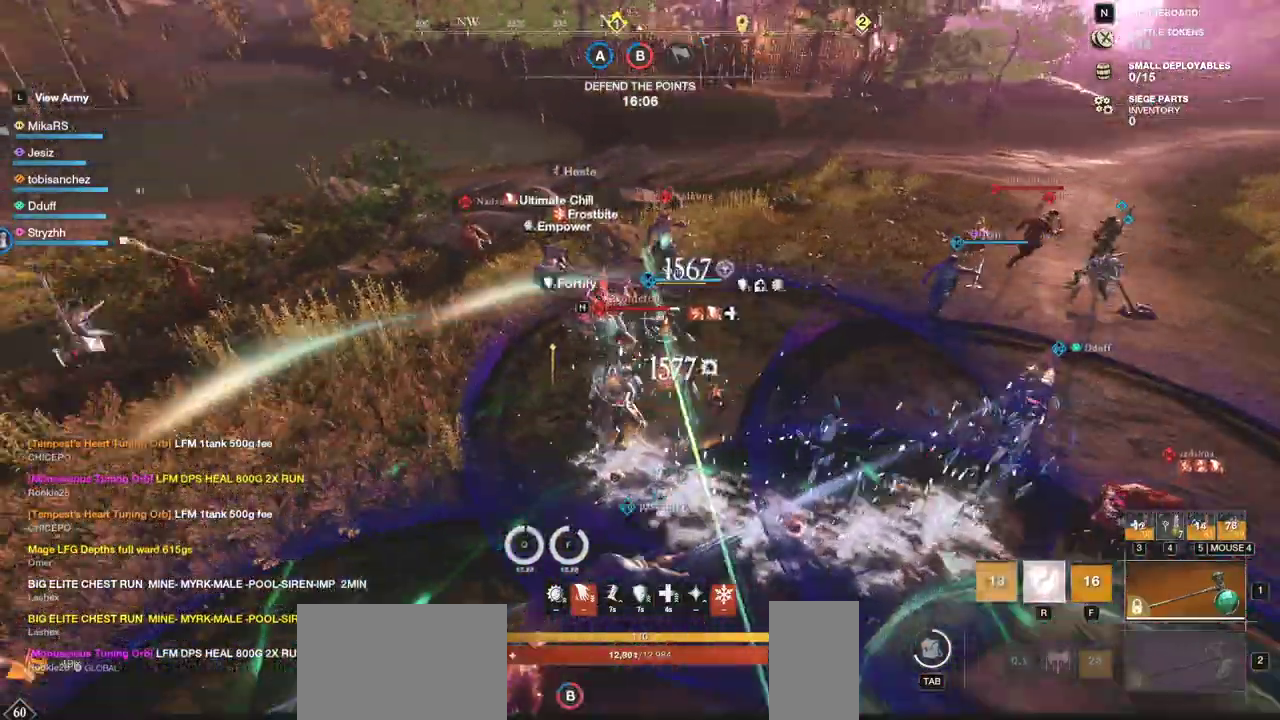
{"keys": ["d", "w"], "mouse": [], "events": [[67, "r", "down"], [233, "r", "up"], [250, "s", "up"], [383, "w", "down"], [417, "a", "up"], [450, "d", "down"]]}
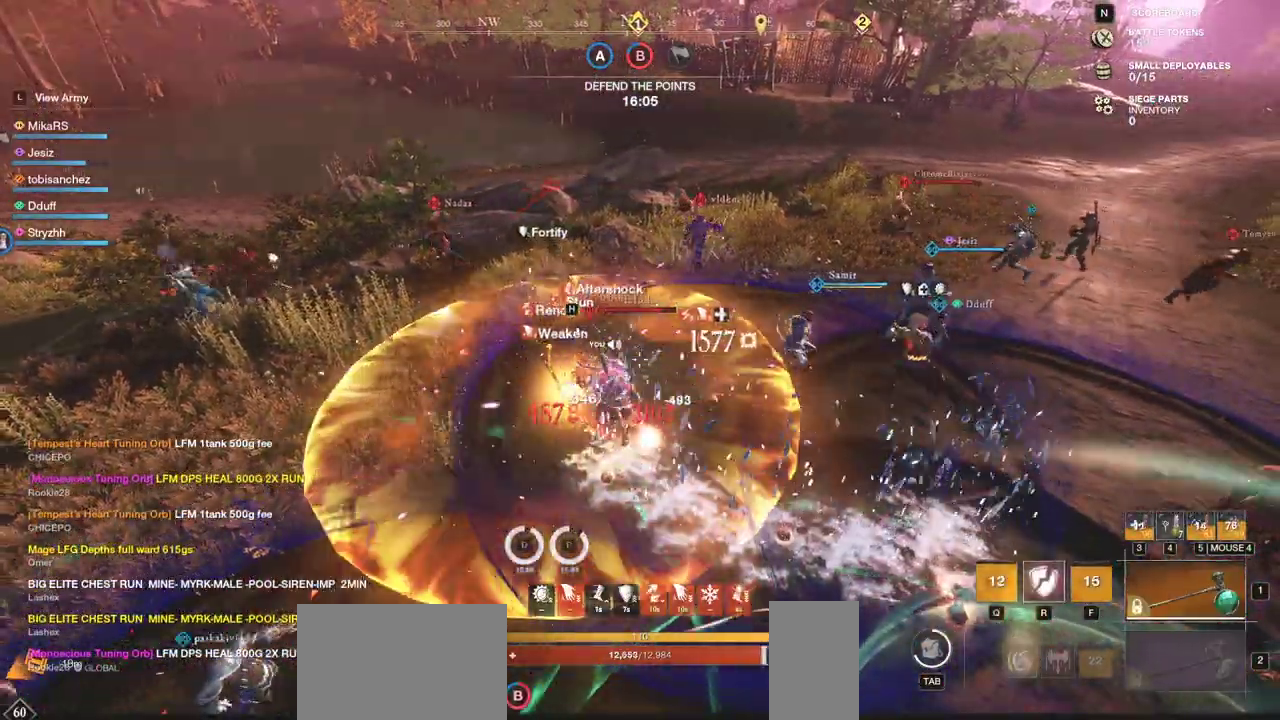
{"keys": ["d", "w"], "mouse": [], "events": [[33, "shift", "down"], [150, "shift", "up"], [217, "shift", "down"], [300, "shift", "up"], [367, "shift", "down"], [483, "shift", "up"]]}
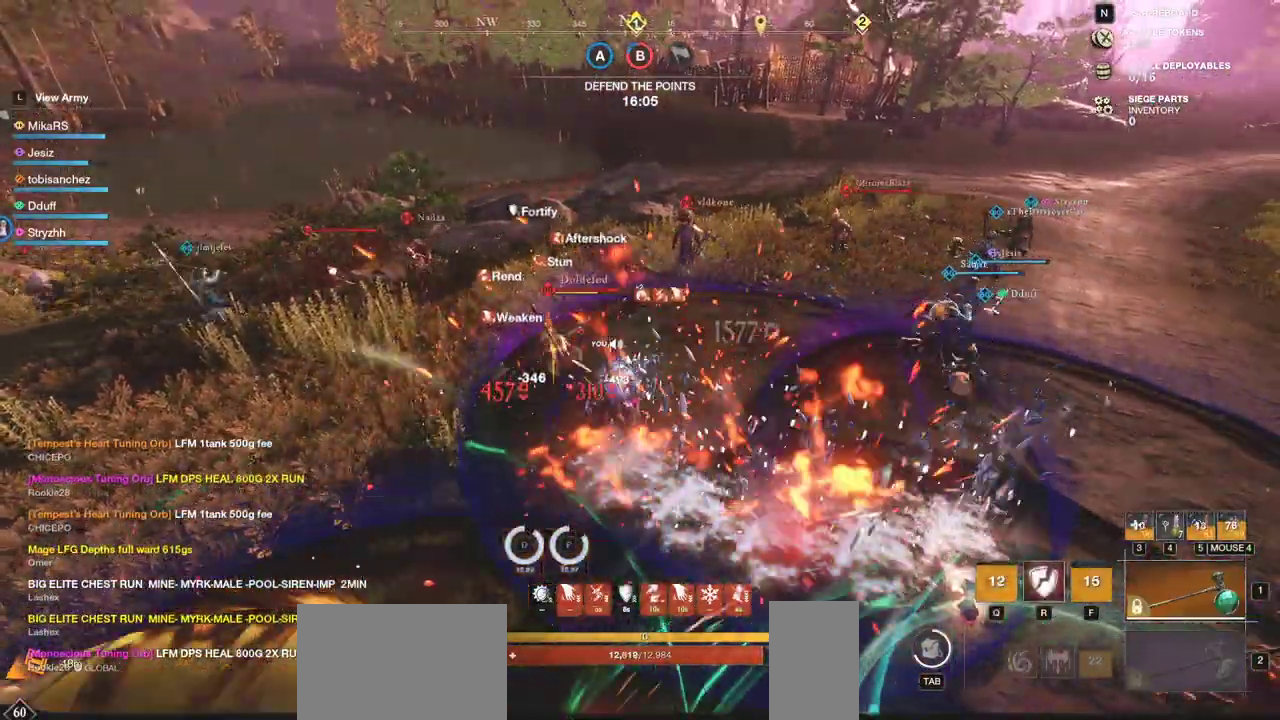
{"keys": ["shift", "w"], "mouse": [], "events": [[150, "d", "up"], [417, "shift", "down"]]}
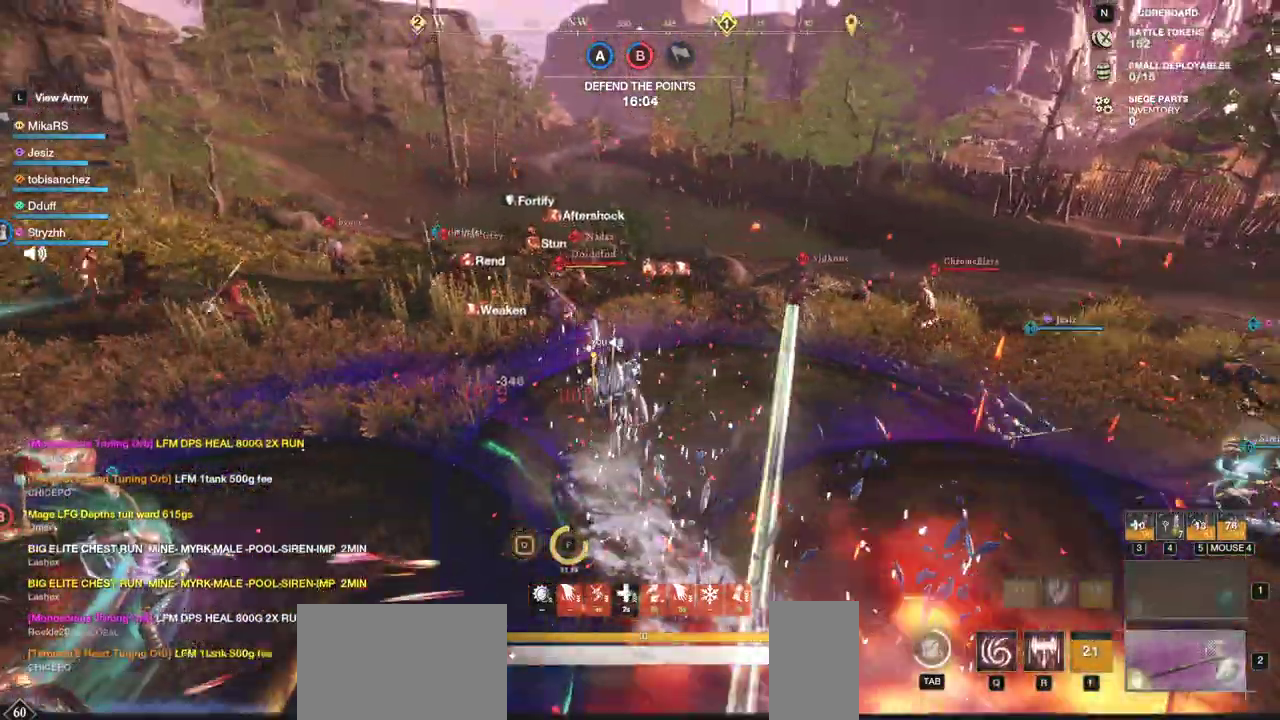
{"keys": ["w"], "mouse": [], "events": [[50, "shift", "up"], [167, "shift", "down"], [317, "shift", "up"]]}
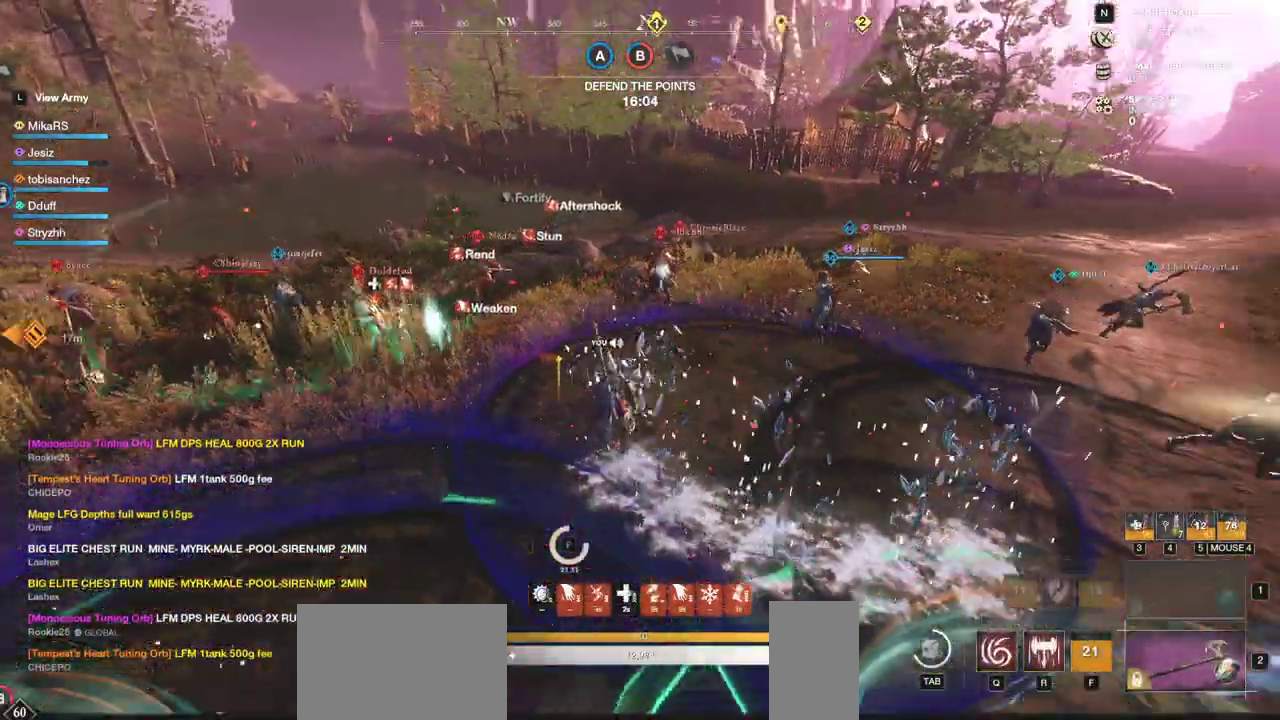
{"keys": ["shift", "w"], "mouse": [], "events": [[50, "mouse_wheel", "down"], [133, "mouse_wheel", "up"], [300, "shift", "down"], [417, "shift", "up"], [483, "shift", "down"]]}
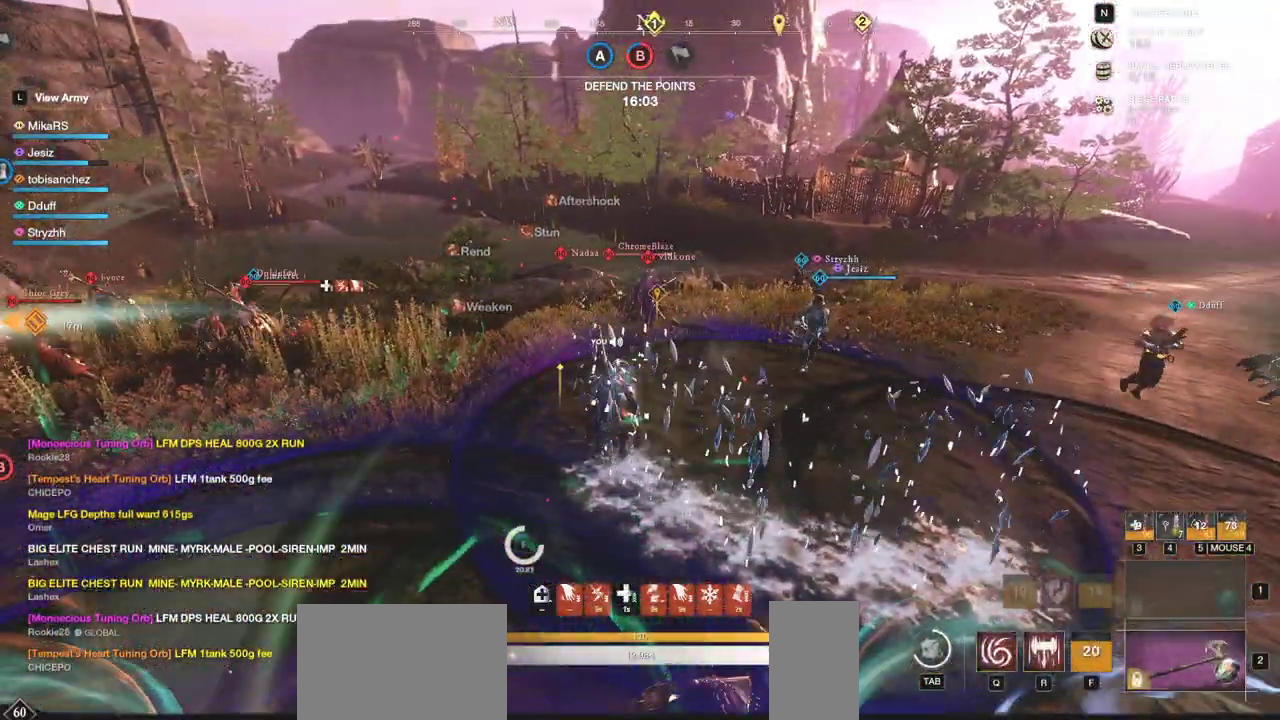
{"keys": ["w"], "mouse": [], "events": [[117, "shift", "up"], [433, "a", "down"], [483, "a", "up"]]}
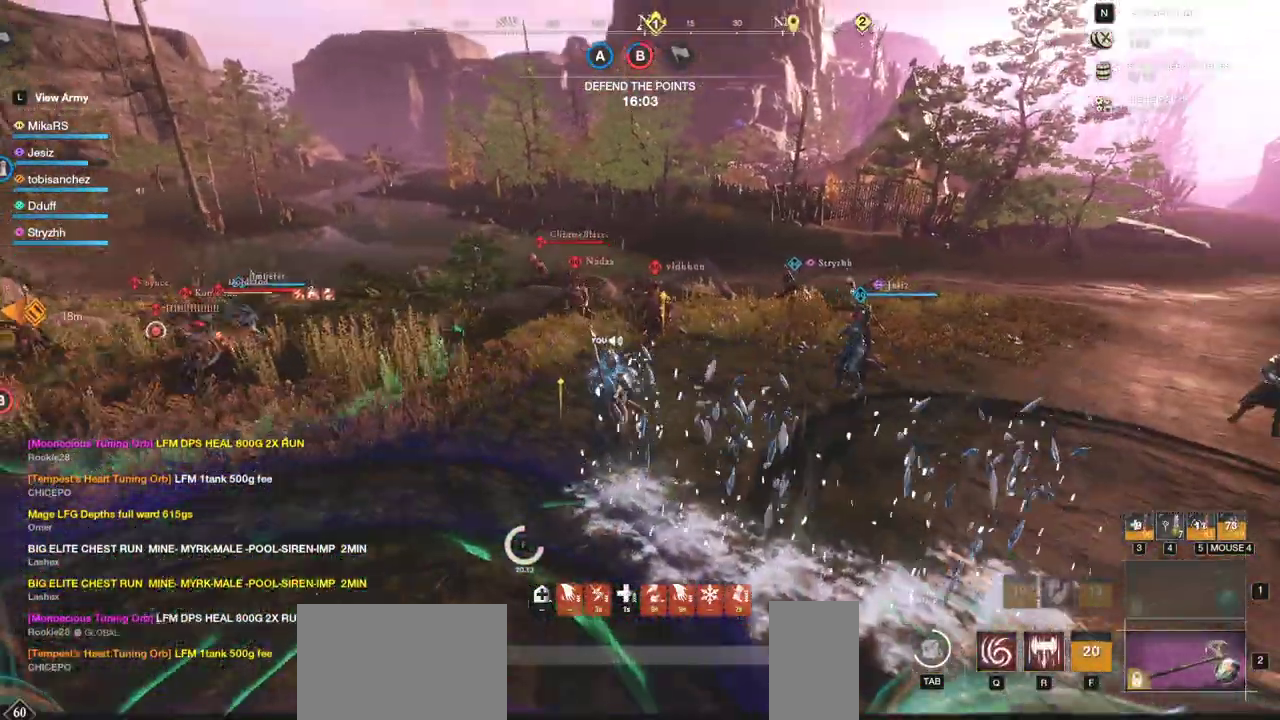
{"keys": ["w"], "mouse": [], "events": [[67, "r", "down"], [167, "r", "up"], [217, "r", "down"], [317, "r", "up"], [367, "mouse_left", "down"], [367, "r", "down"], [450, "mouse_left", "up"], [483, "r", "up"]]}
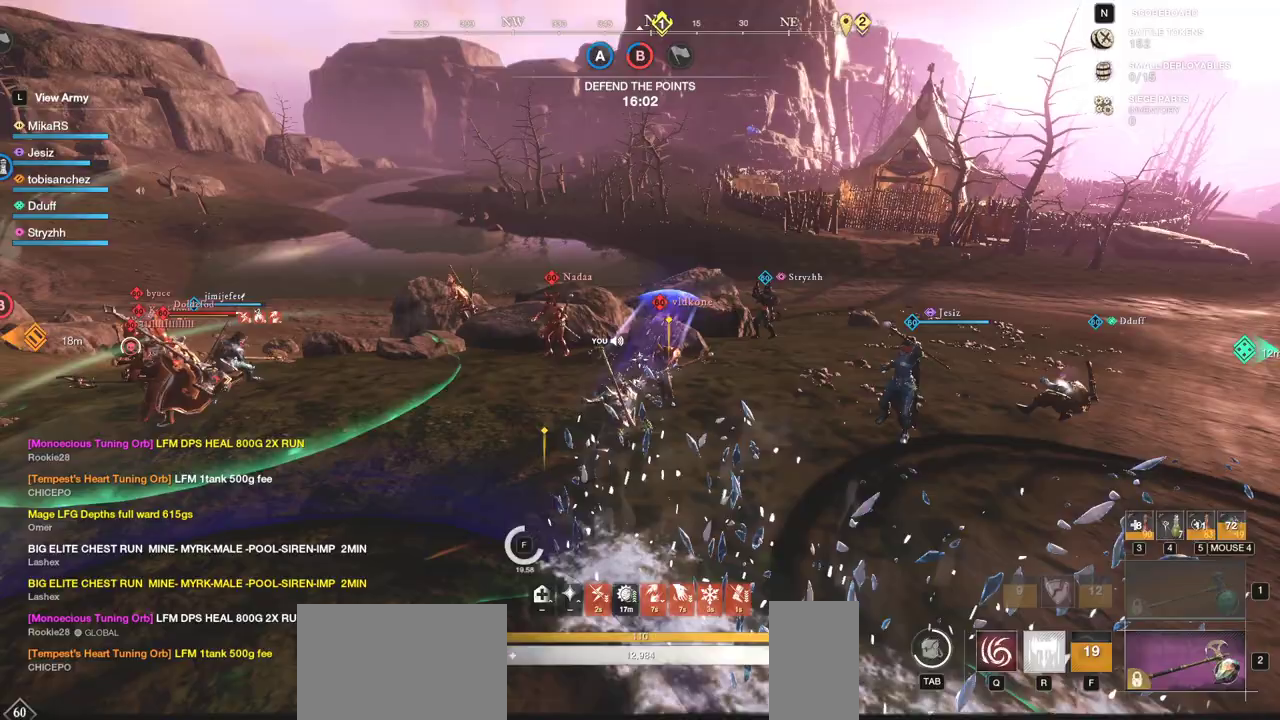
{"keys": ["w"], "mouse": [], "events": [[33, "mouse_left", "down"], [33, "r", "down"], [117, "mouse_left", "up"], [183, "r", "up"], [200, "mouse_left", "down"], [300, "mouse_left", "up"], [367, "mouse_left", "down"], [483, "mouse_left", "up"]]}
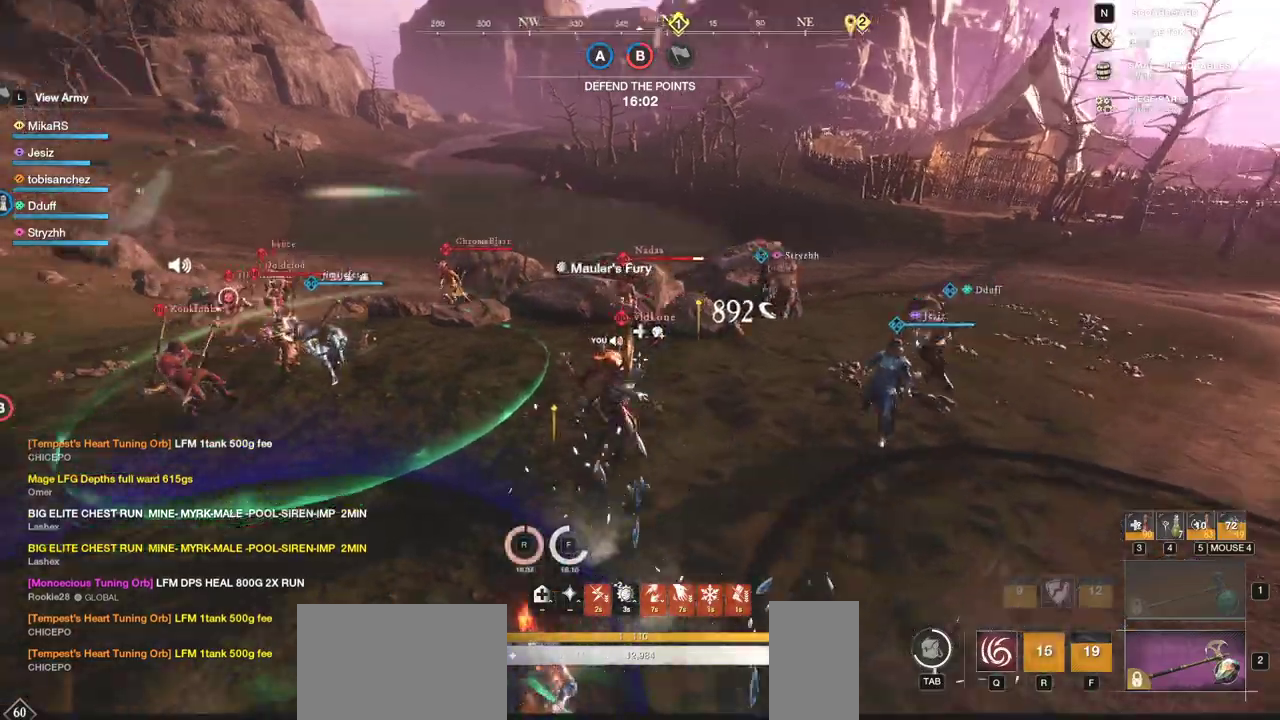
{"keys": ["w"], "mouse": [], "events": [[33, "mouse_left", "down"], [150, "mouse_left", "up"], [200, "mouse_left", "down"], [317, "mouse_left", "up"], [383, "mouse_left", "down"], [483, "mouse_left", "up"]]}
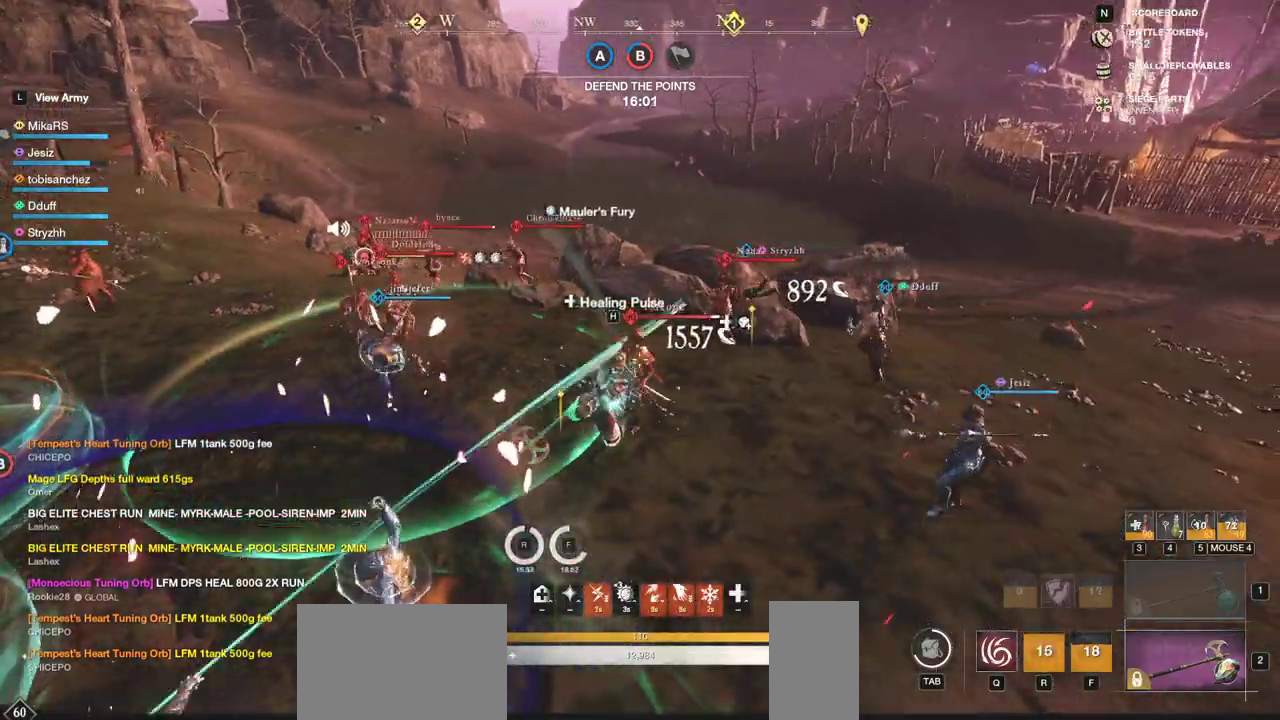
{"keys": ["w"], "mouse": [], "events": [[50, "mouse_left", "down"], [150, "mouse_left", "up"], [233, "mouse_left", "down"], [333, "mouse_left", "up"], [383, "mouse_left", "down"], [500, "mouse_left", "up"]]}
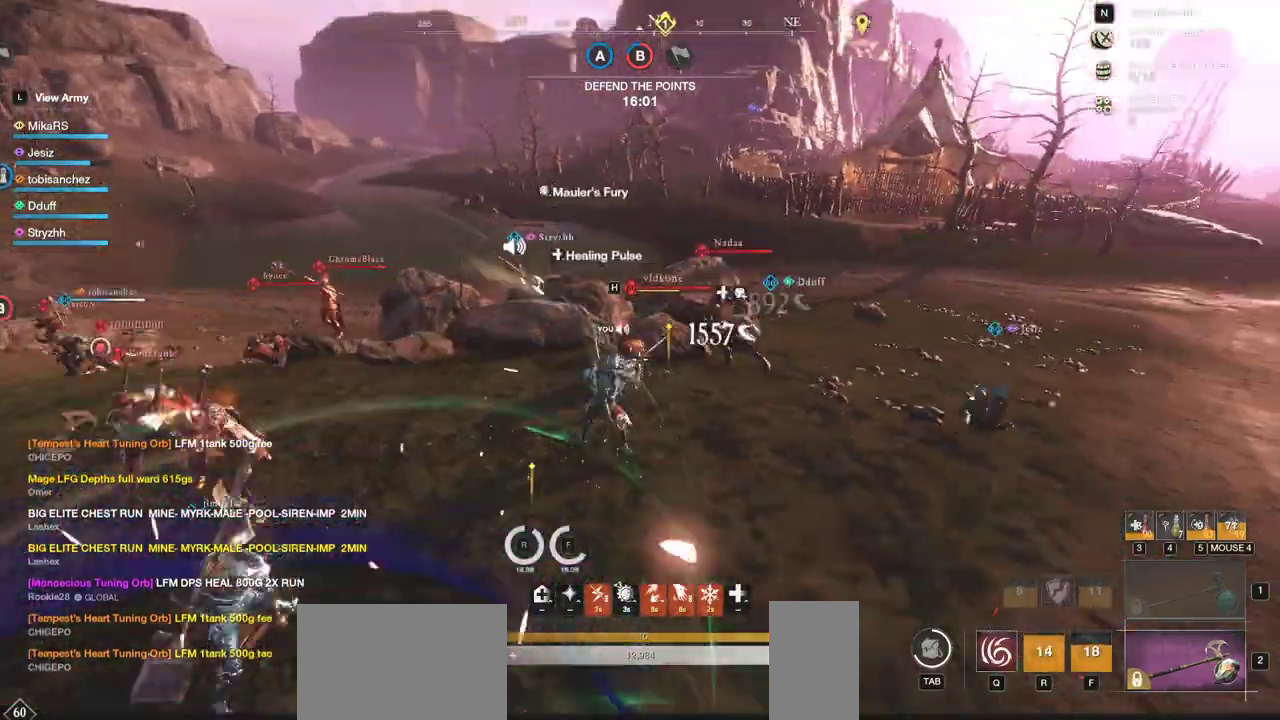
{"keys": ["w"], "mouse": ["left"], "events": [[50, "shift", "down"], [200, "shift", "up"], [500, "mouse_left", "down"]]}
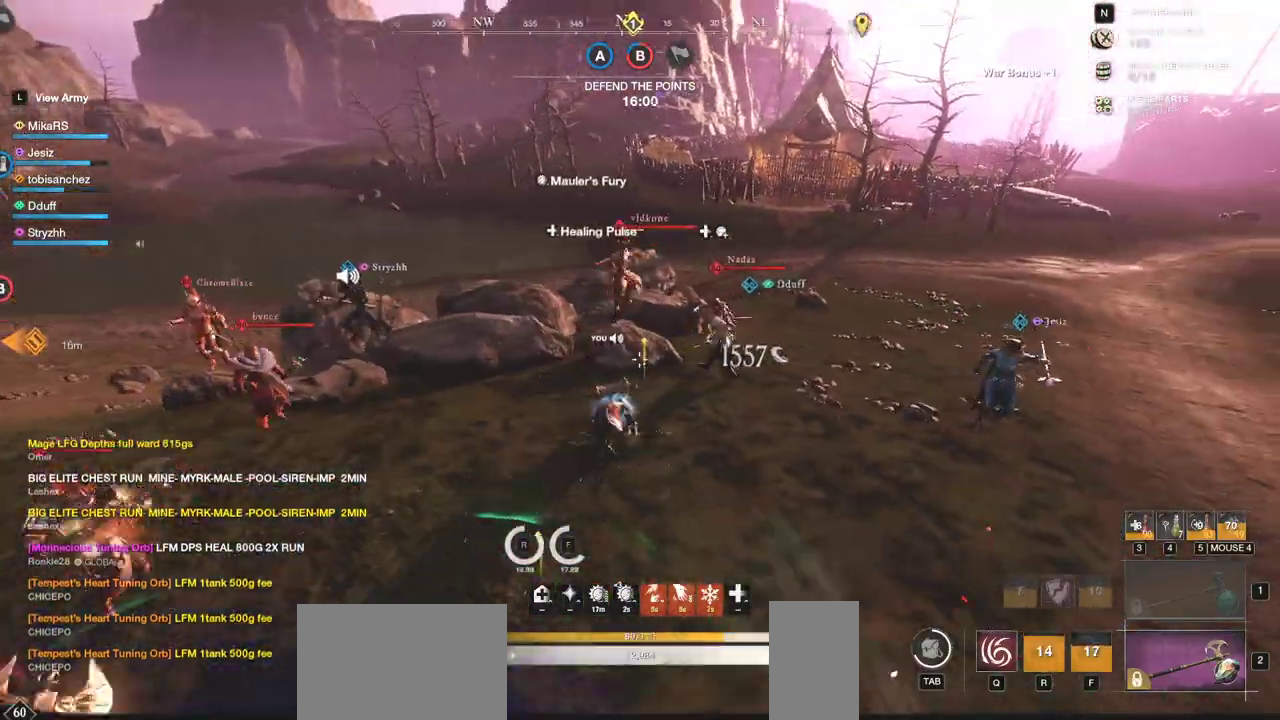
{"keys": ["w"], "mouse": [], "events": [[67, "mouse_left", "up"]]}
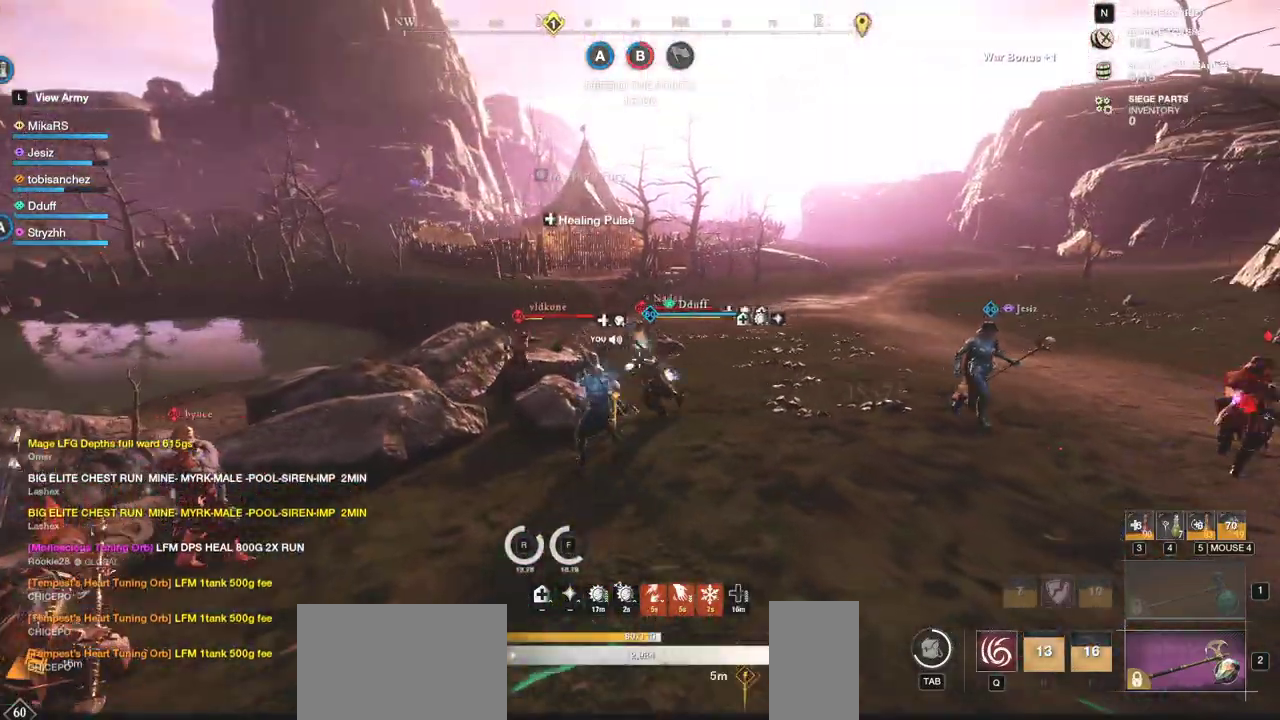
{"keys": ["d", "shift", "w"], "mouse": [], "events": [[283, "shift", "down"], [350, "d", "down"]]}
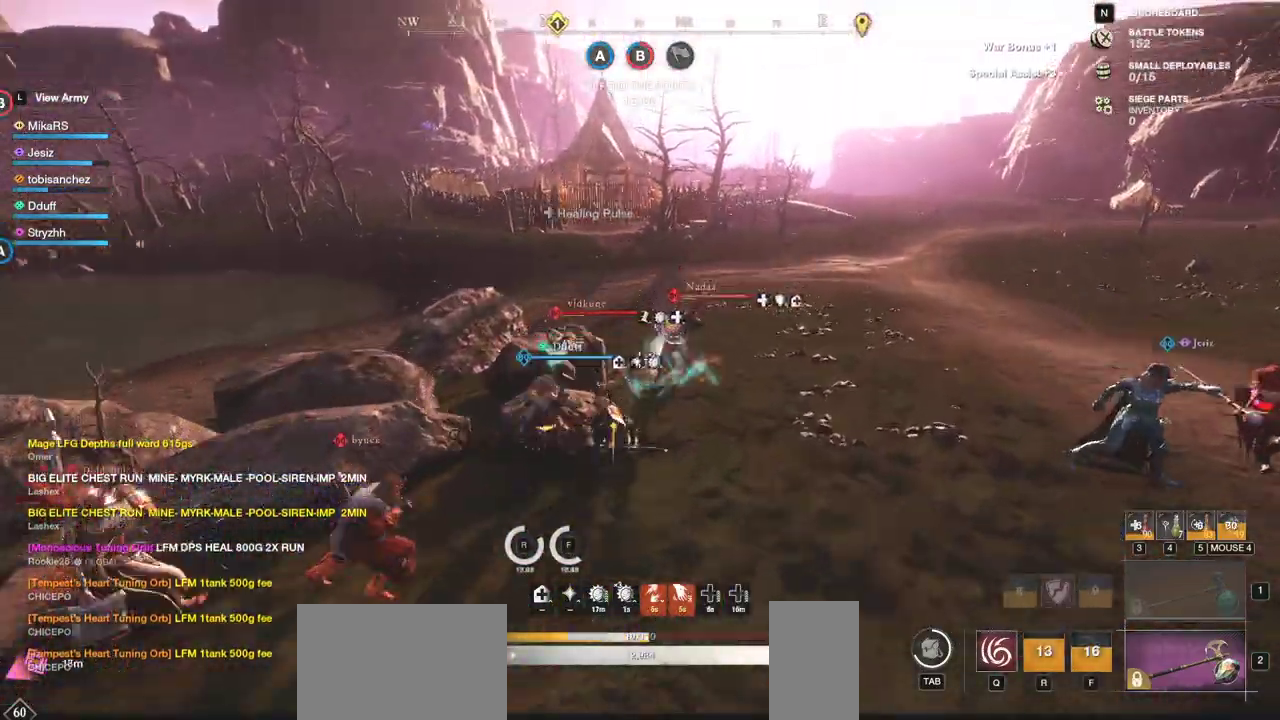
{"keys": ["w"], "mouse": ["left"], "events": [[17, "shift", "up"], [50, "d", "up"], [133, "d", "down"], [183, "mouse_left", "down"], [283, "mouse_left", "up"], [333, "mouse_left", "down"], [417, "mouse_left", "up"], [483, "mouse_left", "down"], [500, "d", "up"]]}
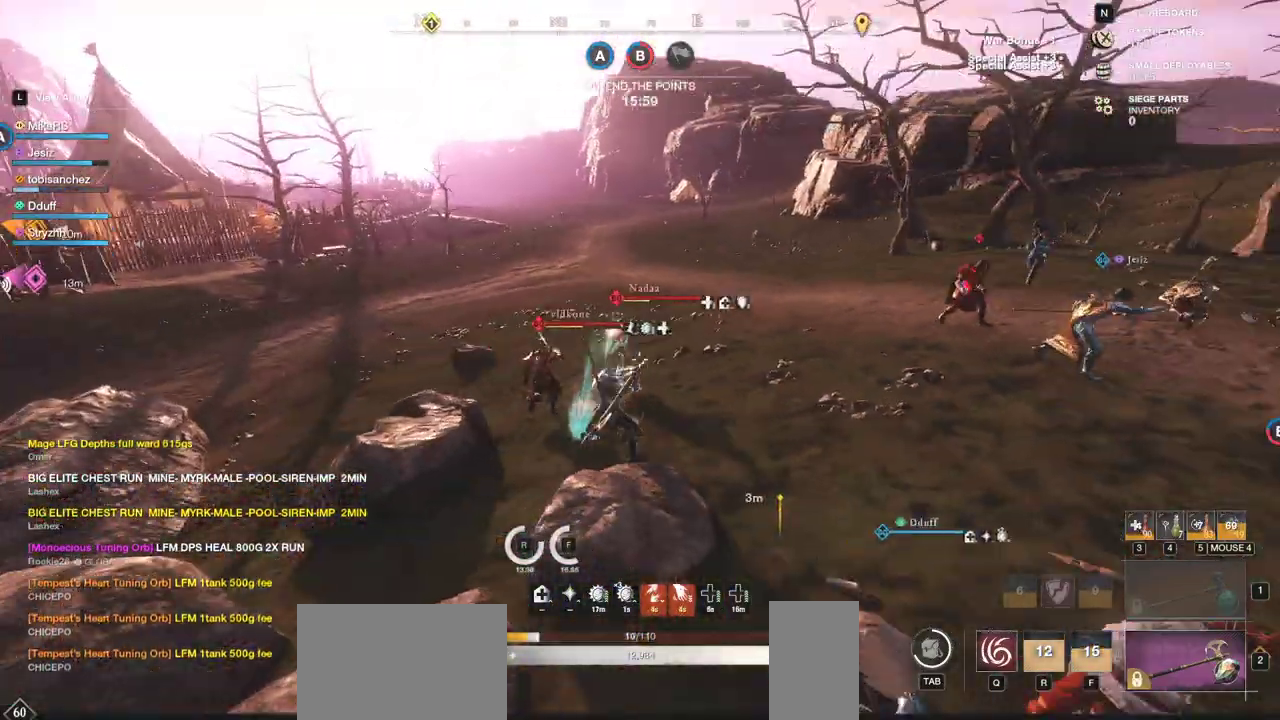
{"keys": ["q", "w"], "mouse": ["left"], "events": [[83, "mouse_left", "up"], [133, "mouse_left", "down"], [233, "mouse_left", "up"], [267, "q", "down"], [317, "mouse_left", "down"], [367, "q", "up"], [417, "mouse_left", "up"], [417, "q", "down"], [483, "mouse_left", "down"]]}
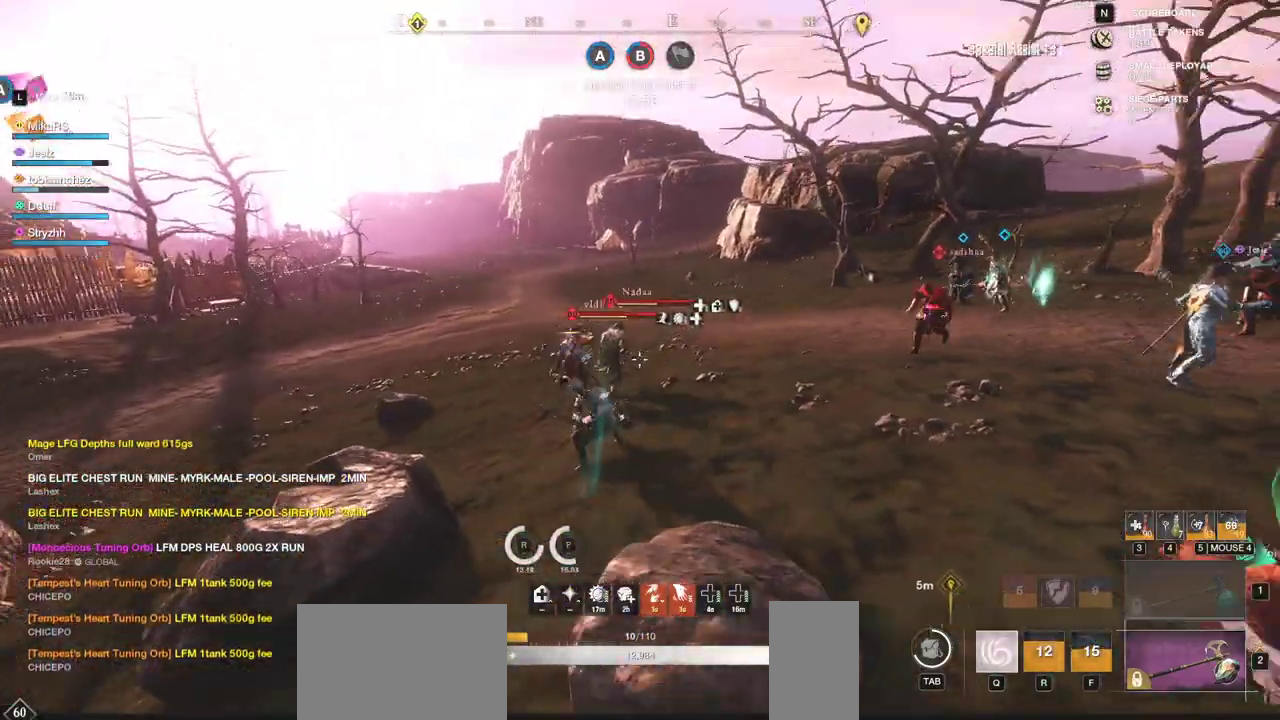
{"keys": ["w"], "mouse": [], "events": [[17, "q", "up"], [17, "w", "up"], [67, "q", "down"], [67, "w", "down"], [83, "mouse_left", "up"], [150, "mouse_left", "down"], [167, "q", "up"], [183, "w", "up"], [233, "q", "down"], [233, "w", "down"], [250, "mouse_left", "up"], [350, "q", "up"]]}
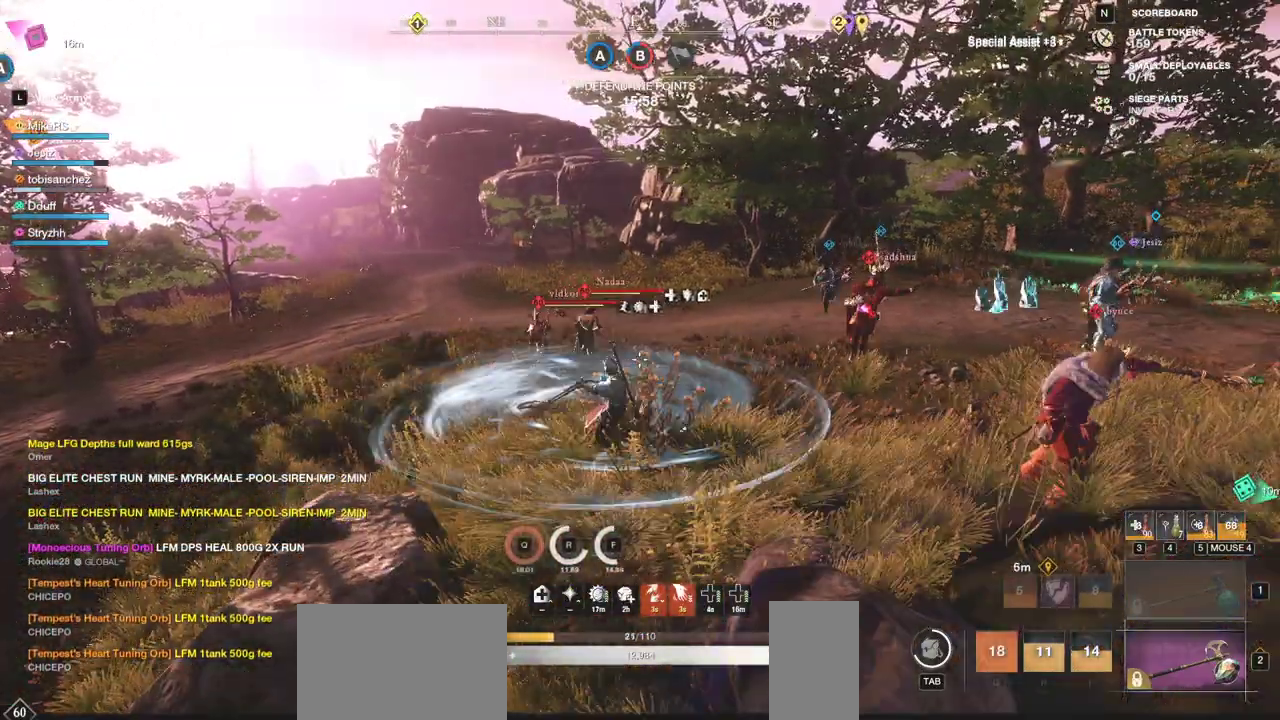
{"keys": ["w"], "mouse": [], "events": []}
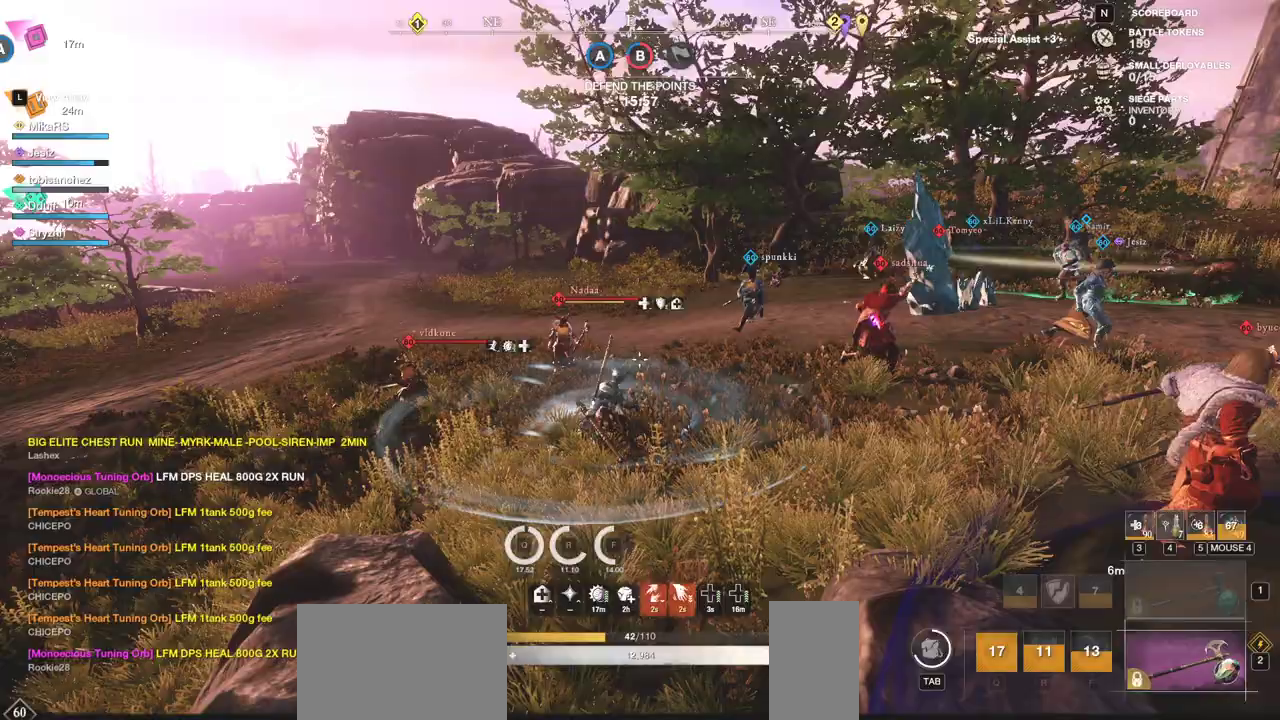
{"keys": ["w"], "mouse": [], "events": [[267, "shift", "down"], [467, "shift", "up"]]}
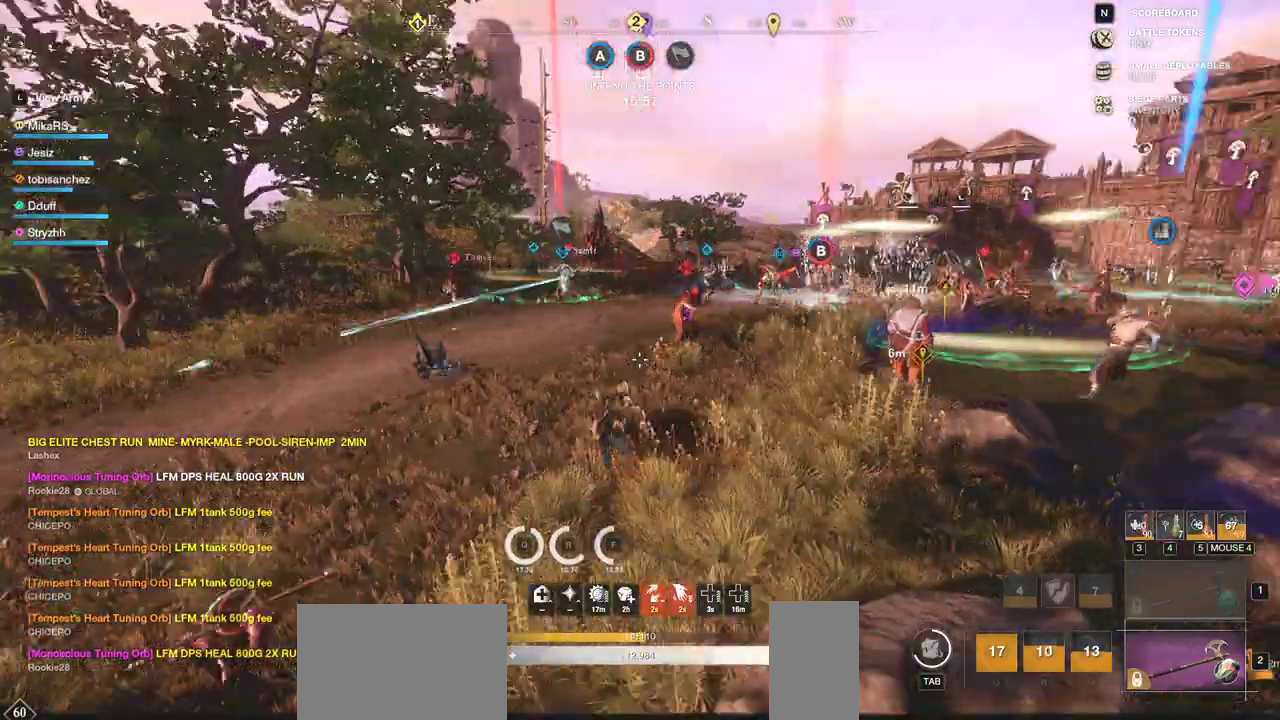
{"keys": ["w"], "mouse": ["left", "mb5"], "events": [[200, "mouse_left", "down"], [483, "mouse_mb5", "down"]]}
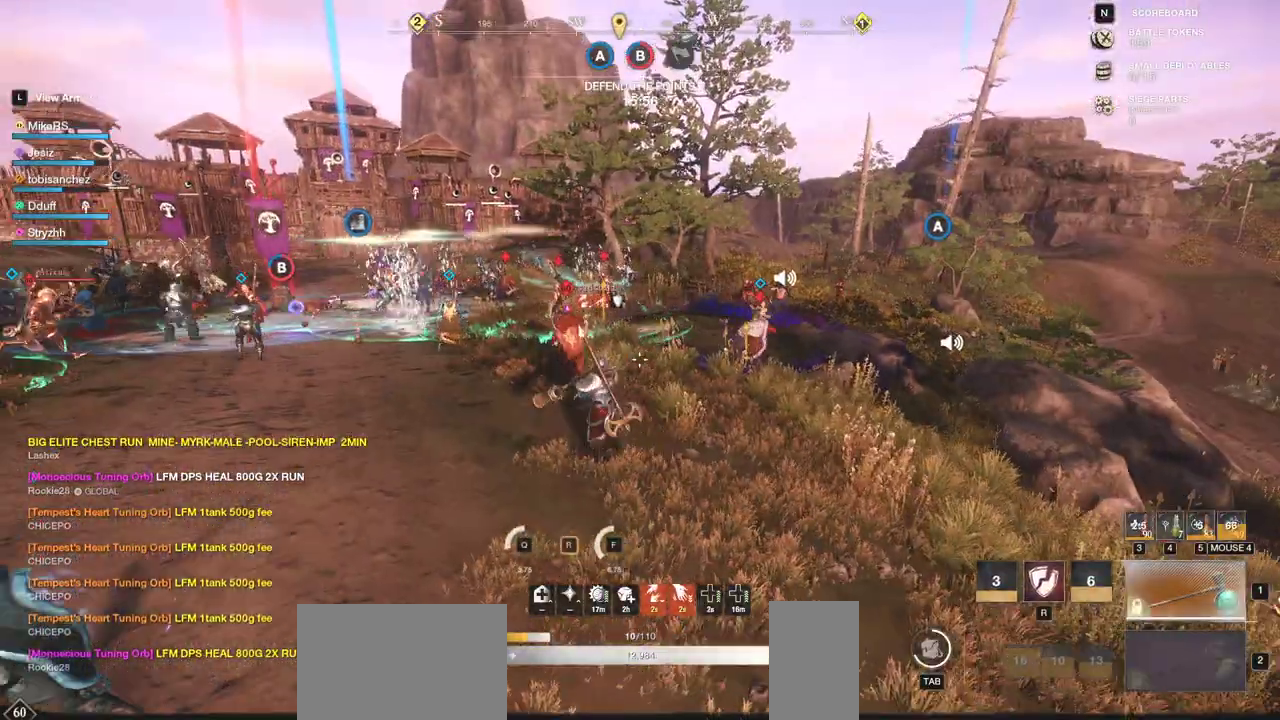
{"keys": ["w"], "mouse": [], "events": [[83, "mouse_mb5", "up"], [200, "mouse_left", "up"]]}
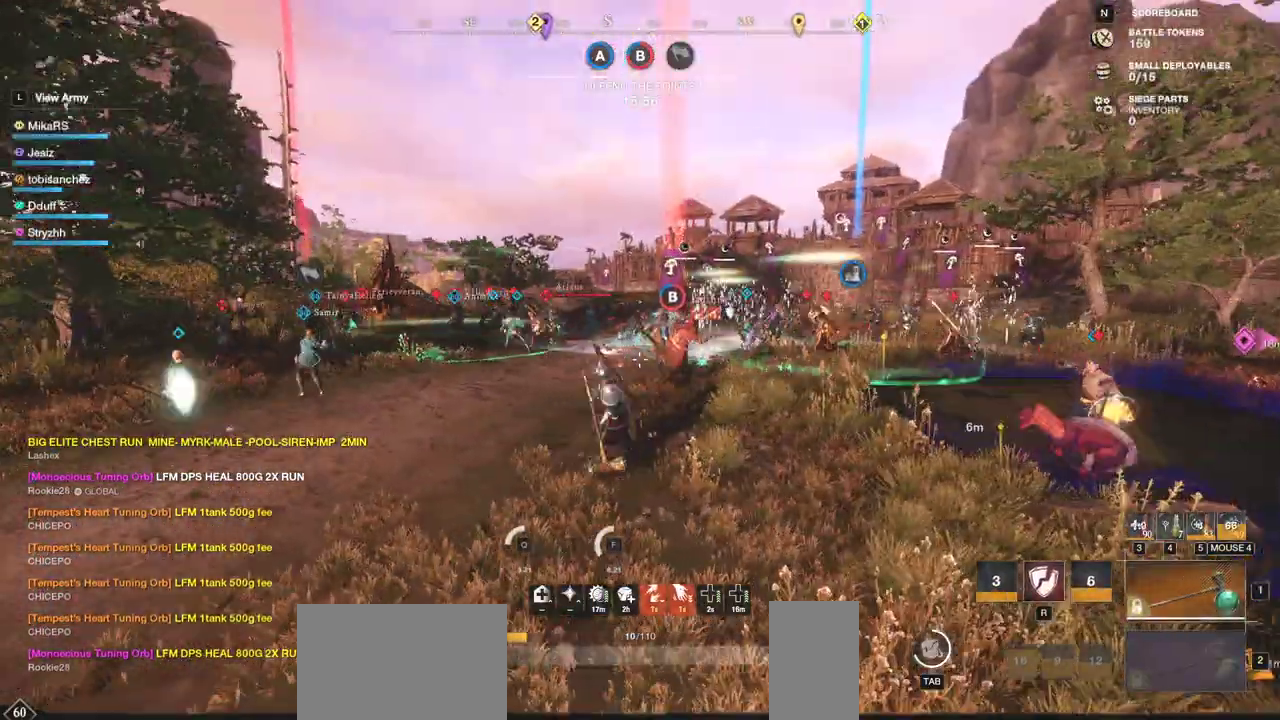
{"keys": ["d", "w"], "mouse": [], "events": [[450, "d", "down"]]}
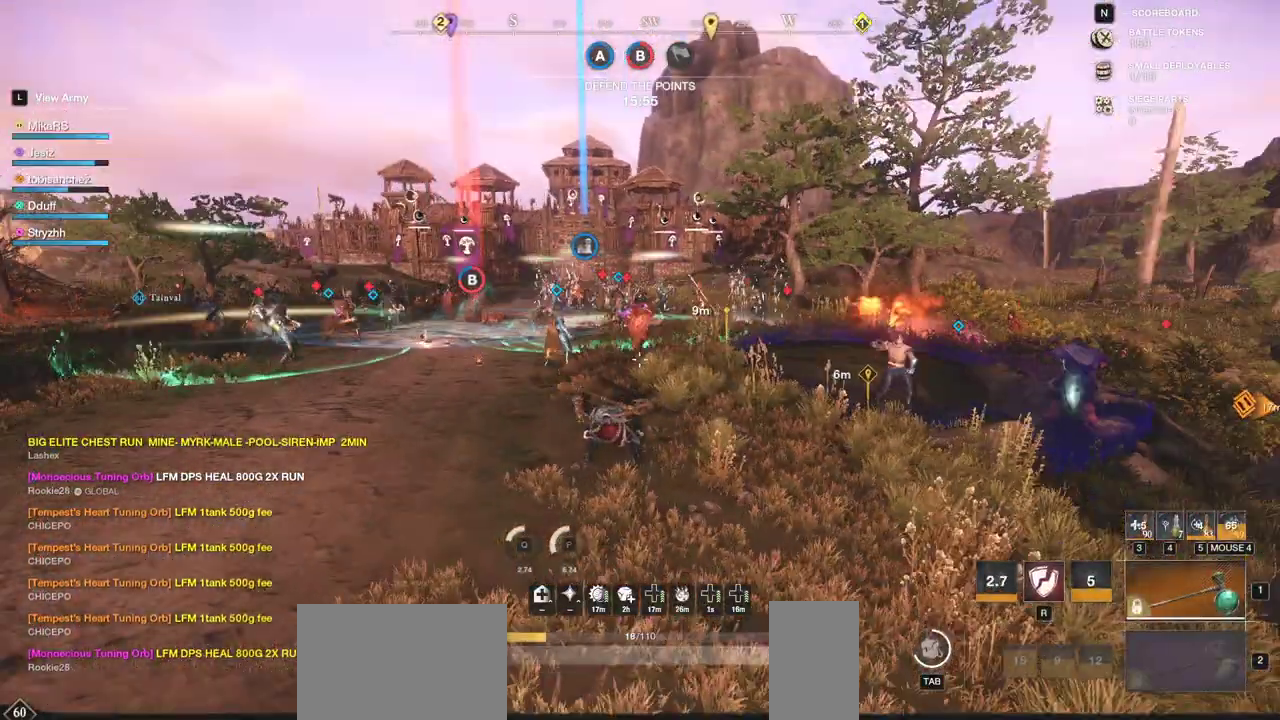
{"keys": ["w"], "mouse": [], "events": [[500, "d", "up"]]}
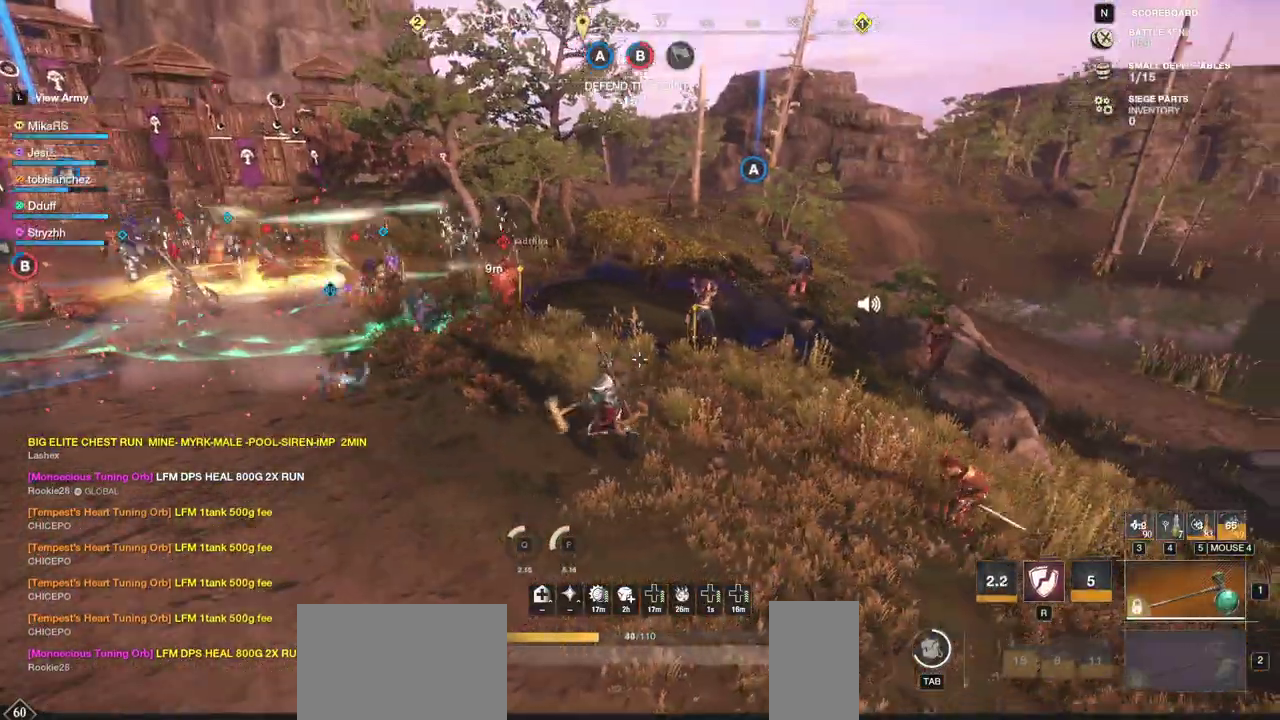
{"keys": ["w"], "mouse": [], "events": []}
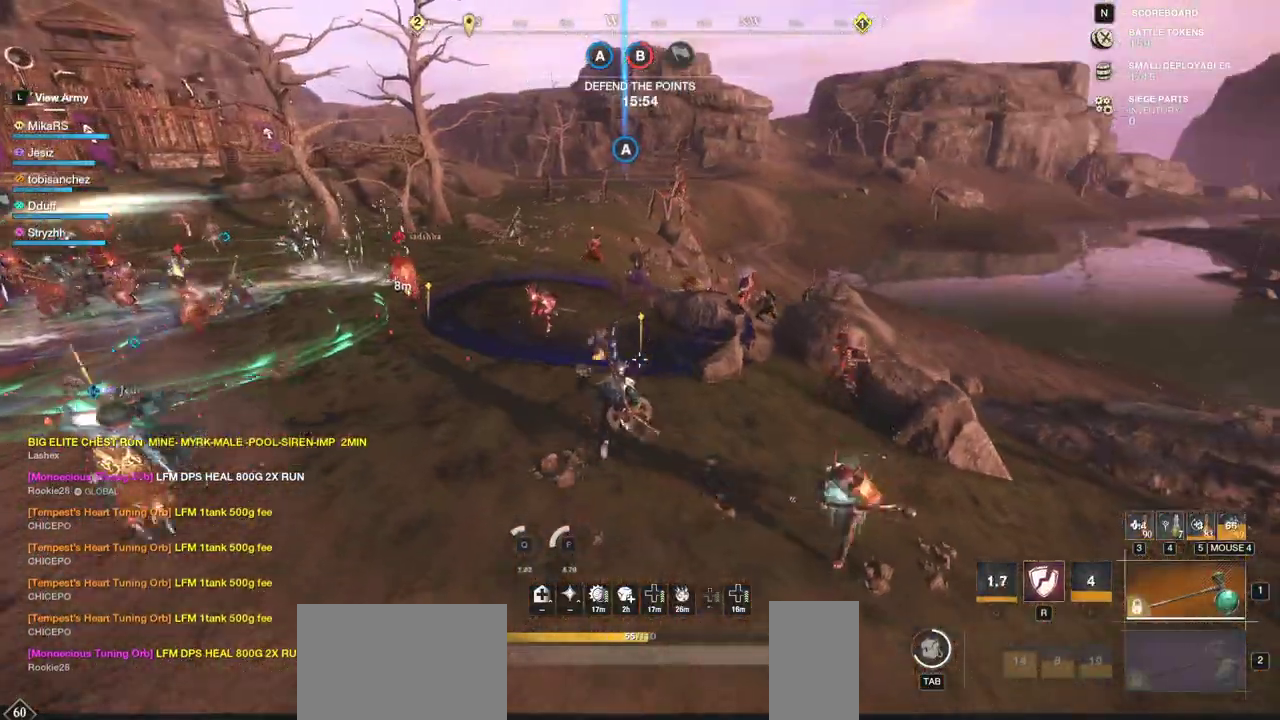
{"keys": ["w"], "mouse": [], "events": [[33, "mouse_left", "down"], [417, "mouse_left", "up"]]}
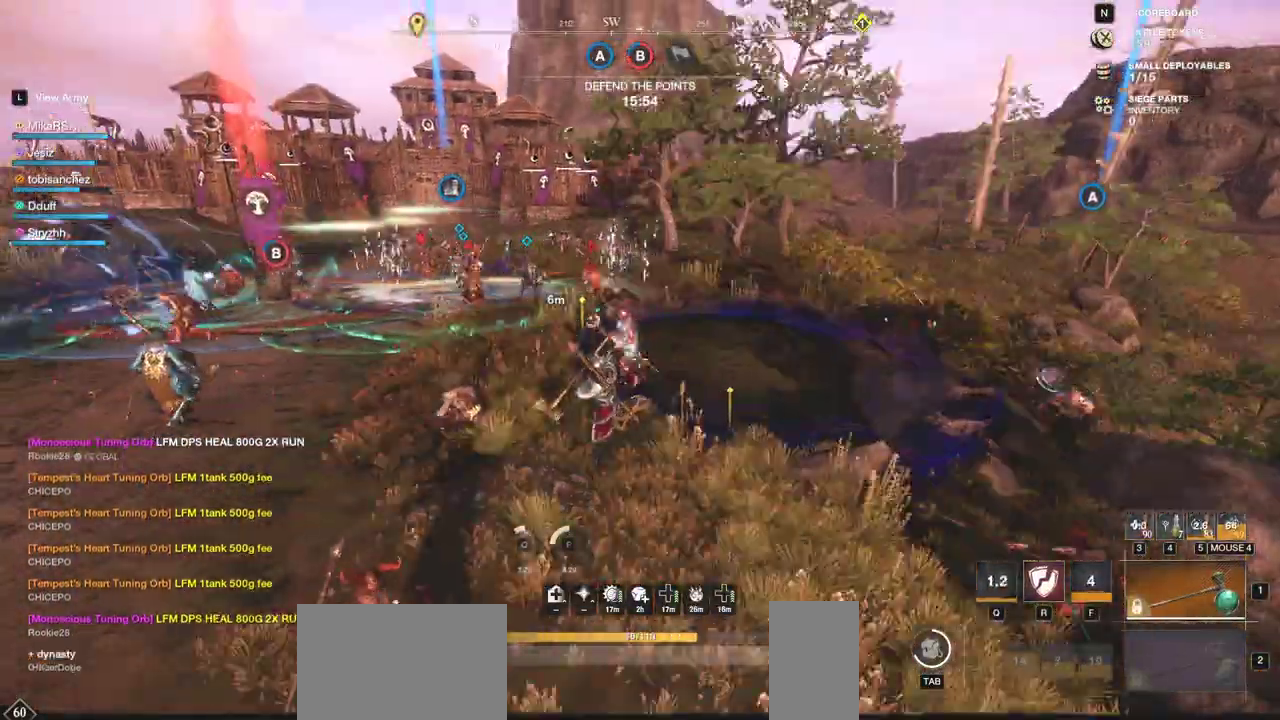
{"keys": ["w"], "mouse": [], "events": [[17, "a", "down"], [183, "a", "up"]]}
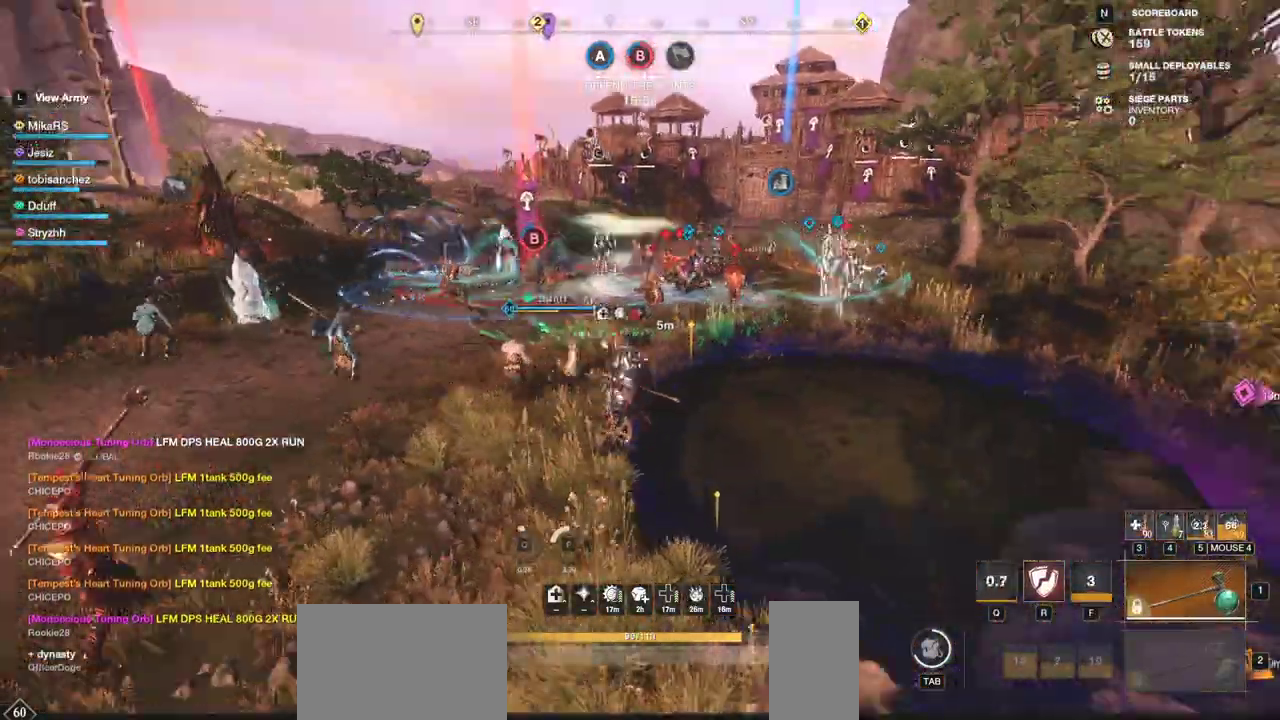
{"keys": ["w"], "mouse": ["left"], "events": [[333, "mouse_left", "down"]]}
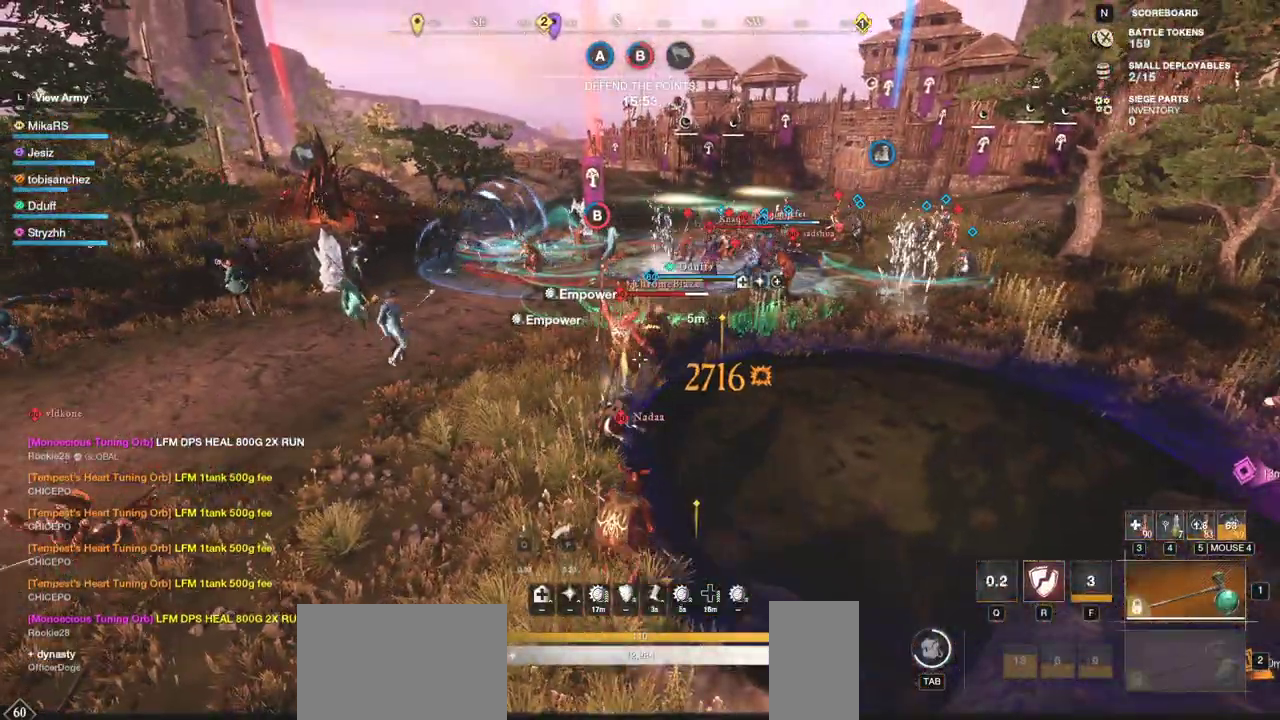
{"keys": ["w"], "mouse": [], "events": [[283, "mouse_left", "up"]]}